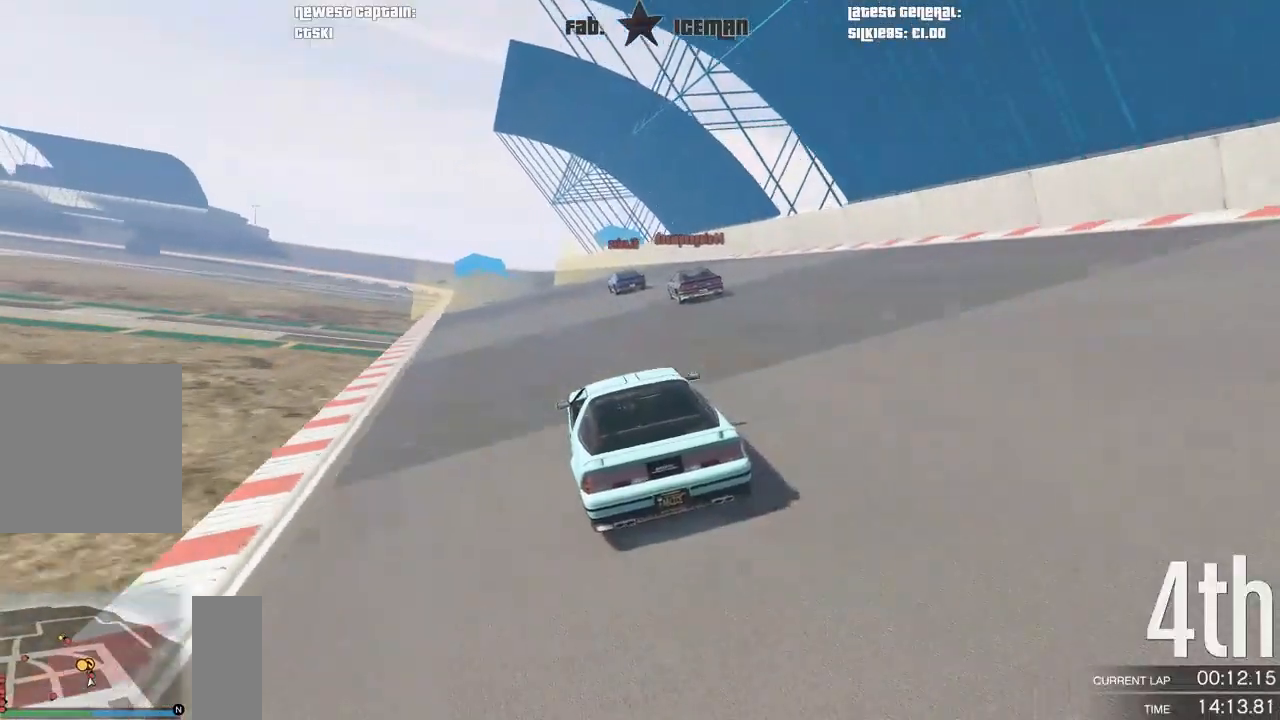
Gameplay with a controller (Xbox layout); each line is a JSON object with the inputs held at the frame after it. "events" lists button and stick changes between this image and that frame as [ms after this image, input, new state], when the widget could be followed in between.
{"buttons": ["R2"], "left_stick": "center", "right_stick": "center", "events": []}
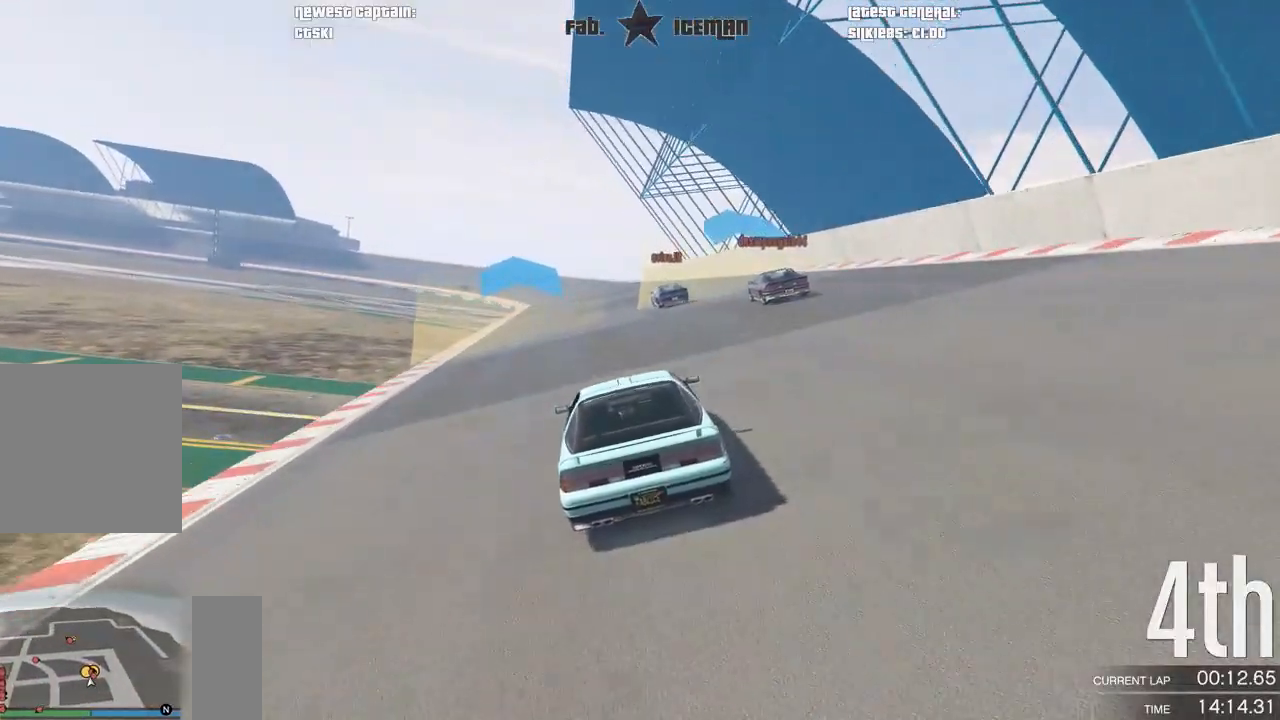
{"buttons": ["R2"], "left_stick": "center", "right_stick": "center", "events": []}
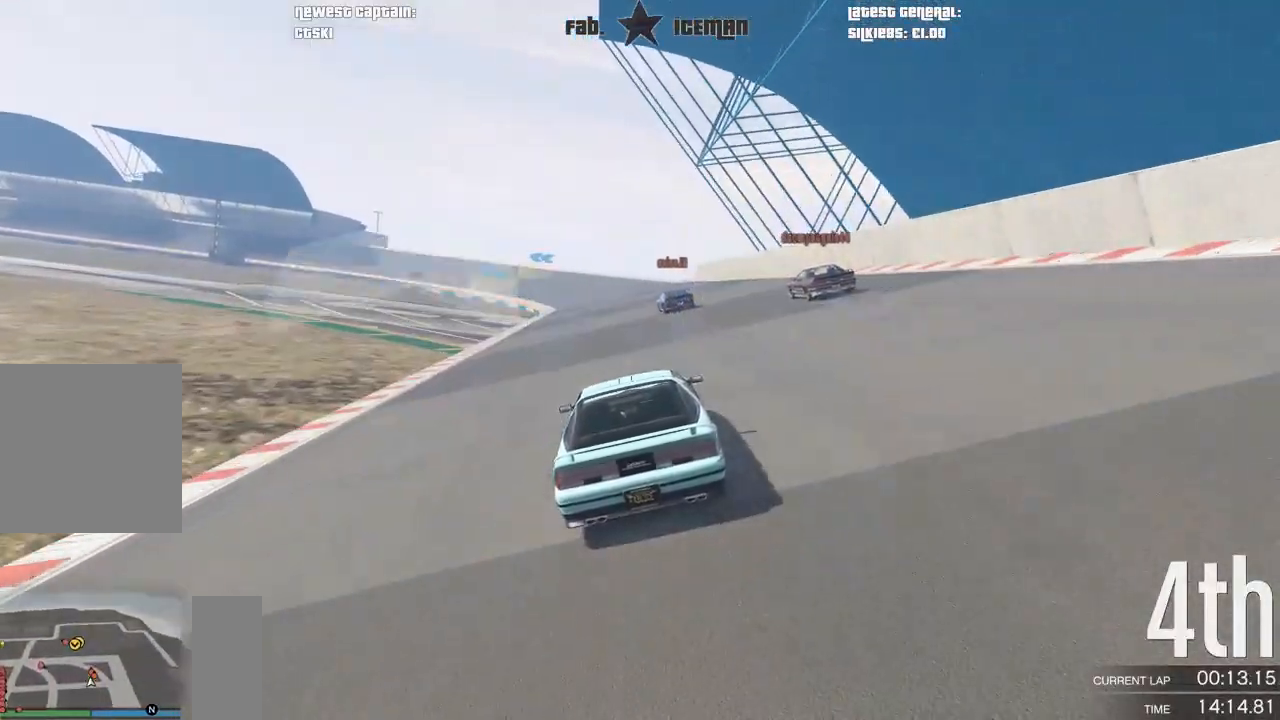
{"buttons": ["R2"], "left_stick": "center", "right_stick": "center", "events": []}
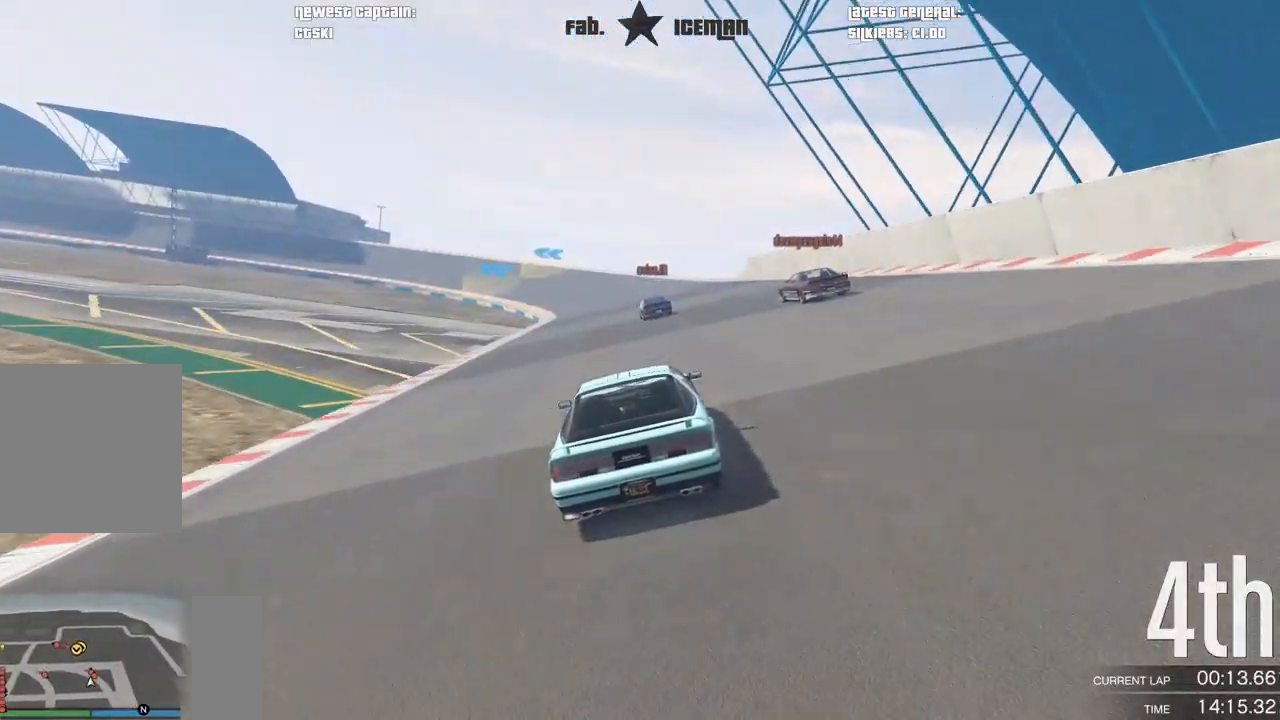
{"buttons": ["R2"], "left_stick": "center", "right_stick": "center", "events": []}
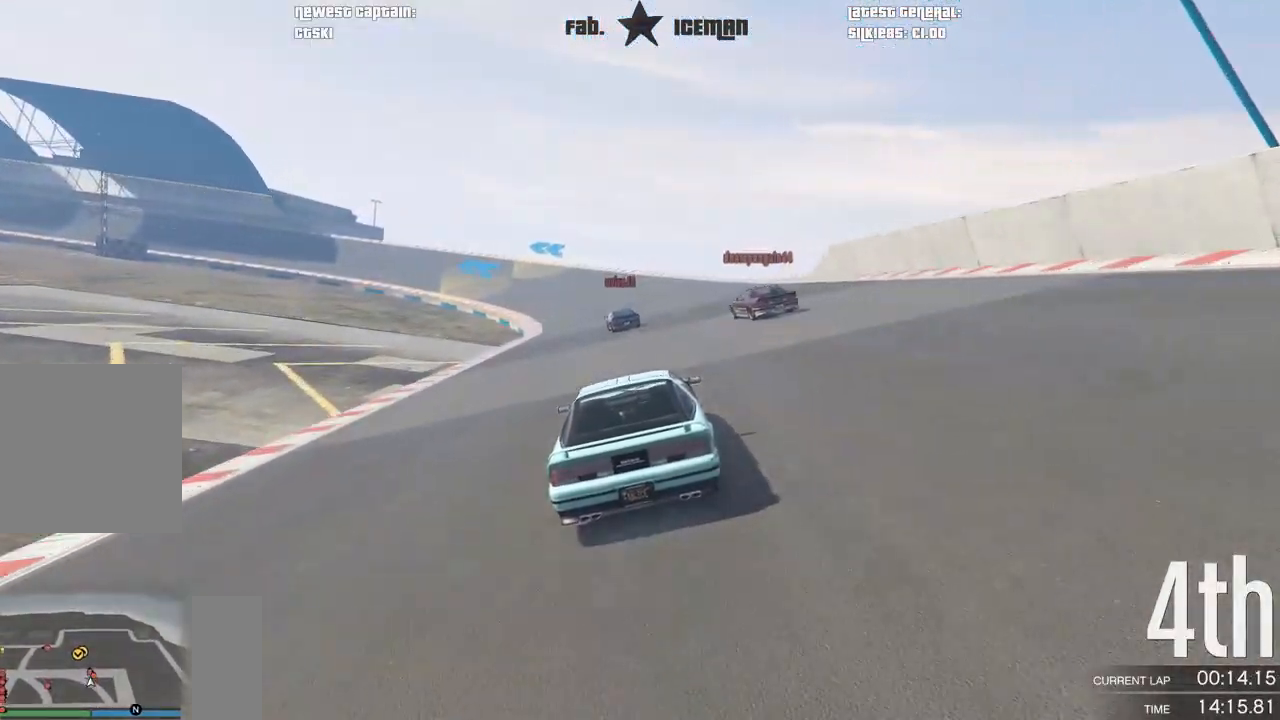
{"buttons": ["R2"], "left_stick": "down-left", "right_stick": "center", "events": [[438, "left_stick", "down-left"]]}
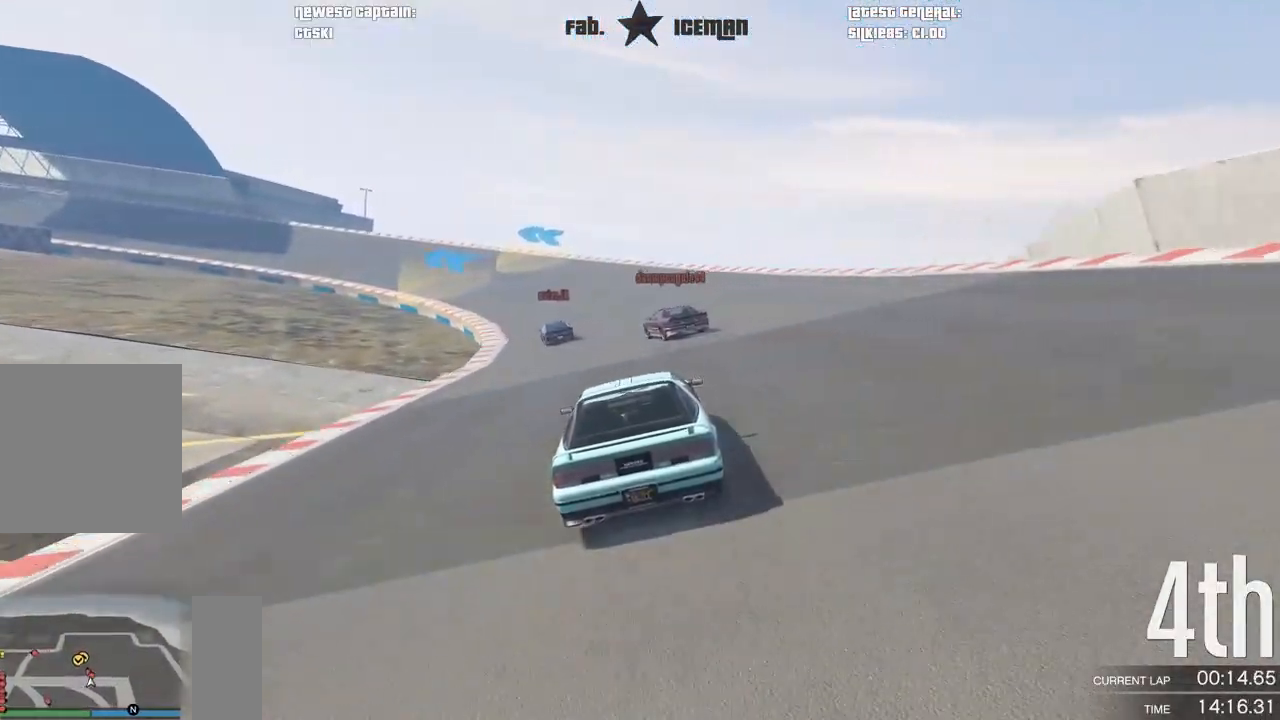
{"buttons": ["R2"], "left_stick": "down-left", "right_stick": "center", "events": [[104, "left_stick", "center"], [188, "left_stick", "down-left"], [354, "left_stick", "center"], [458, "left_stick", "down-left"]]}
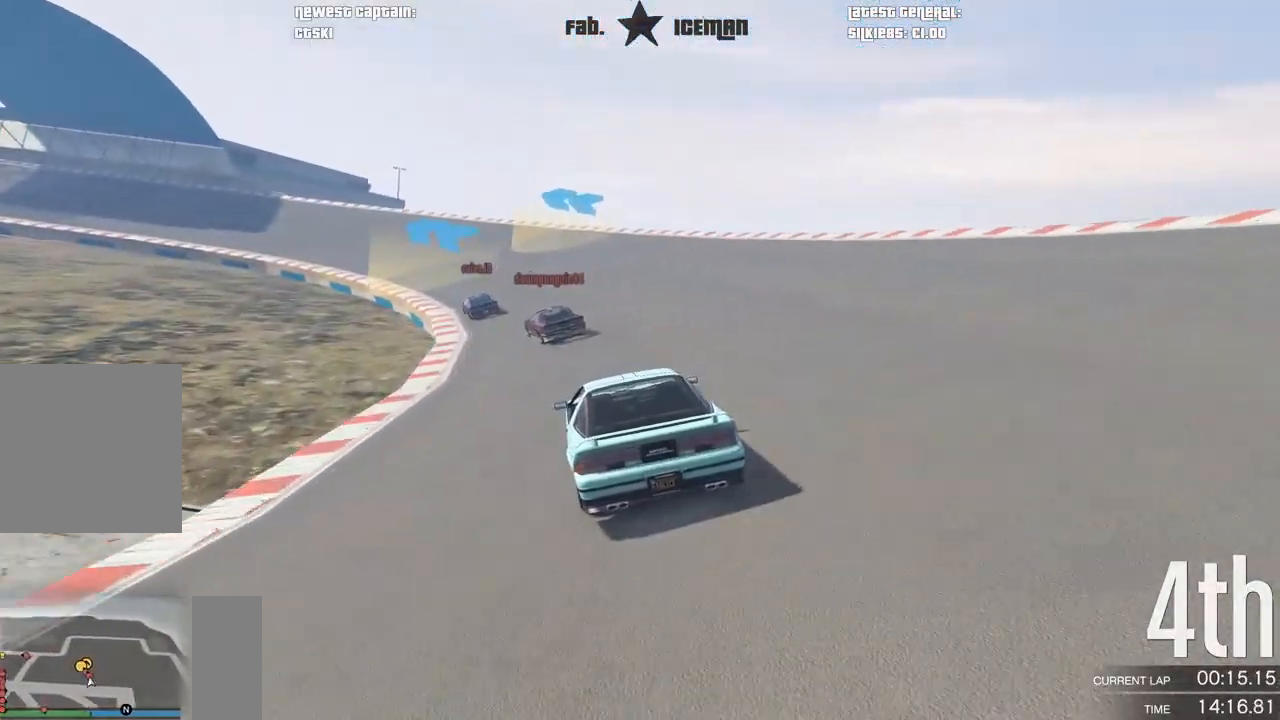
{"buttons": ["R2"], "left_stick": "down-left", "right_stick": "center", "events": [[125, "left_stick", "center"], [229, "left_stick", "down-left"], [396, "left_stick", "center"], [458, "left_stick", "down-left"]]}
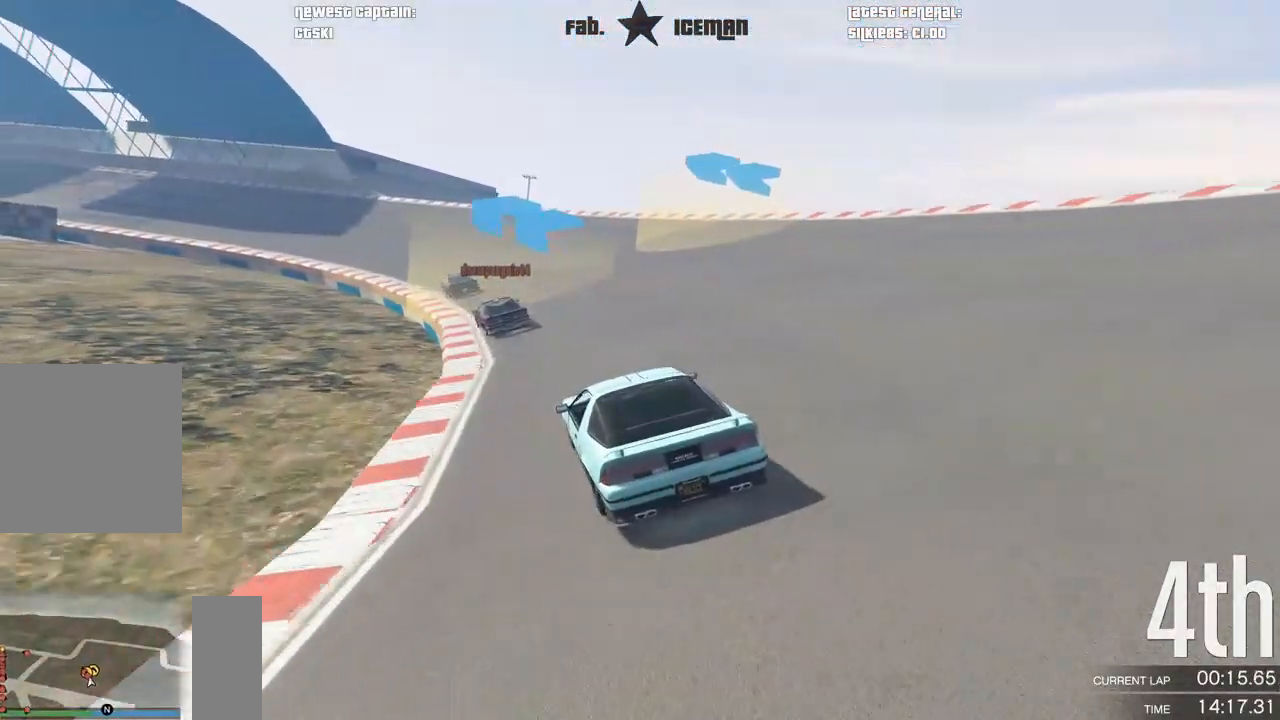
{"buttons": ["R2"], "left_stick": "center", "right_stick": "center", "events": [[125, "left_stick", "center"], [250, "left_stick", "down-left"], [417, "left_stick", "center"]]}
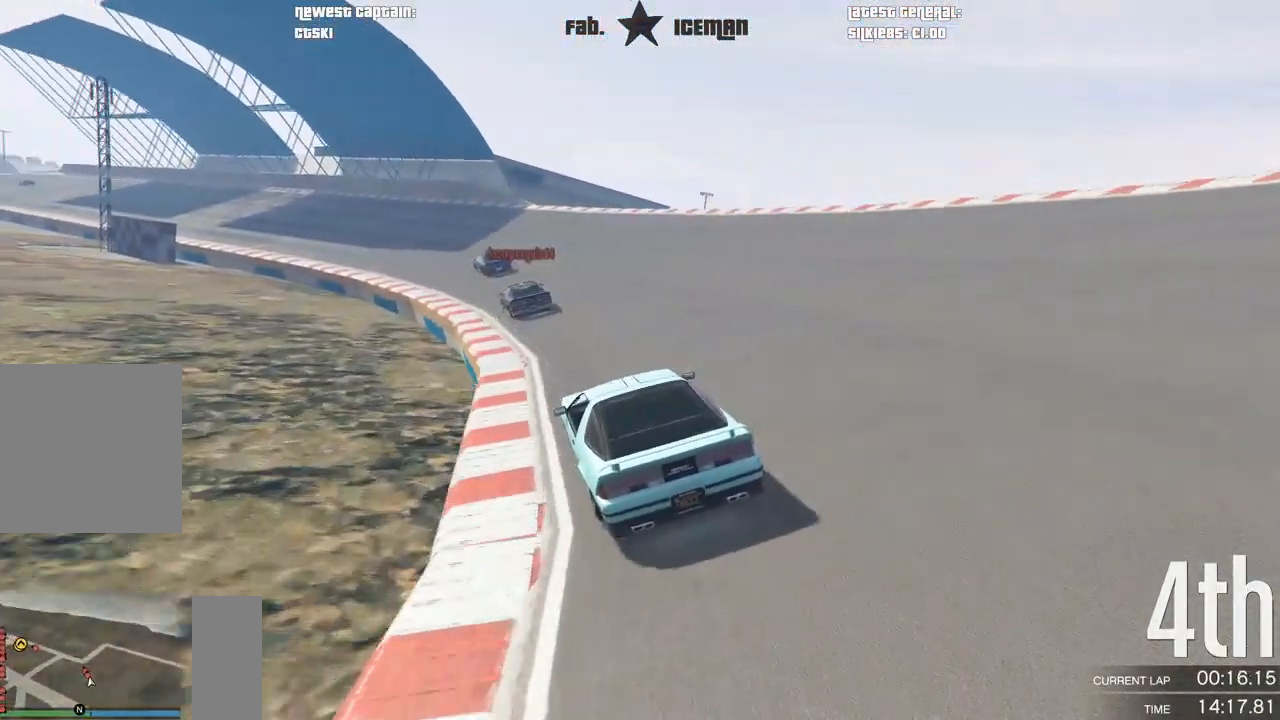
{"buttons": ["R2"], "left_stick": "center", "right_stick": "center", "events": [[21, "left_stick", "down-left"], [146, "left_stick", "center"], [271, "left_stick", "left"], [417, "left_stick", "center"]]}
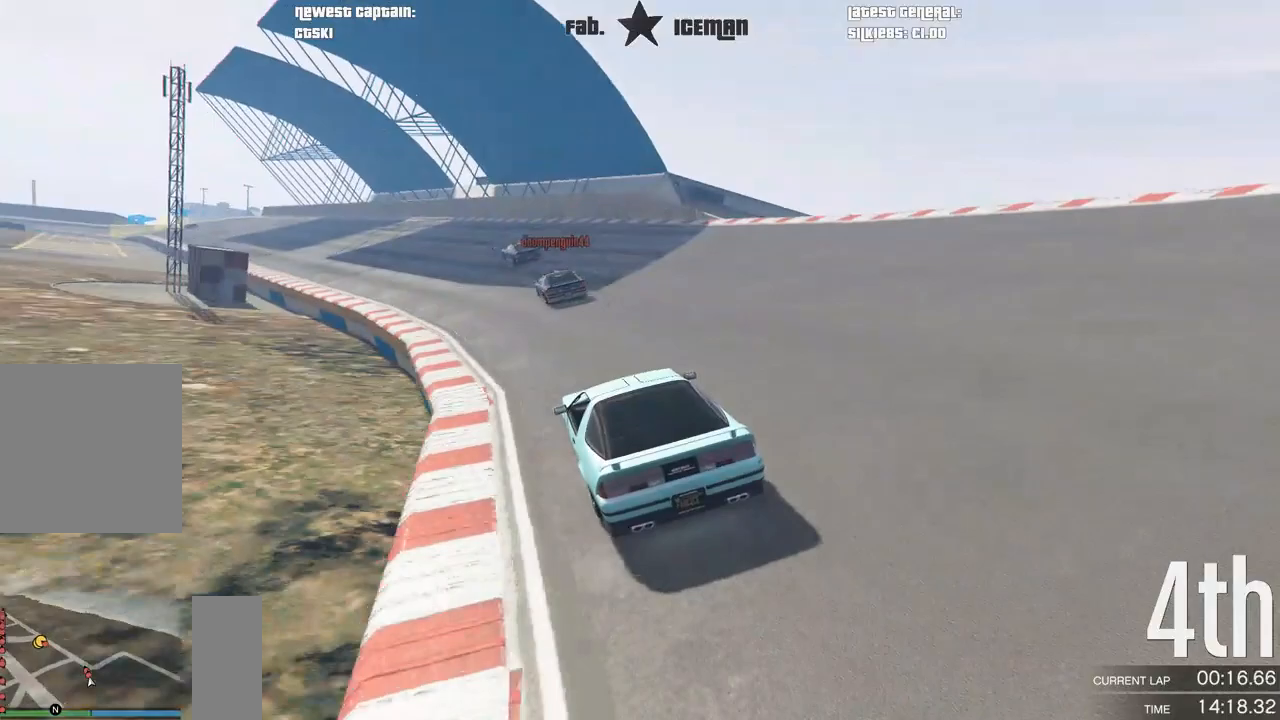
{"buttons": ["R2"], "left_stick": "center", "right_stick": "center", "events": [[42, "left_stick", "down-left"], [167, "left_stick", "center"], [312, "left_stick", "down-left"], [438, "left_stick", "center"]]}
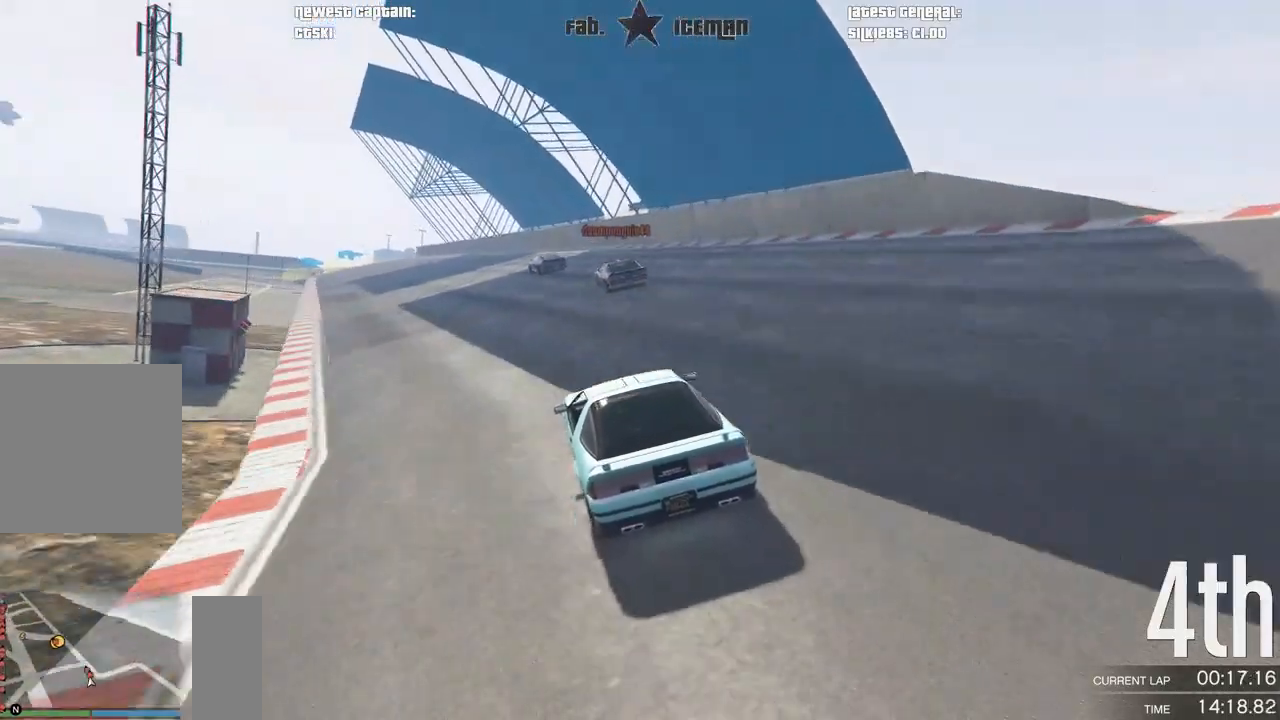
{"buttons": ["R2"], "left_stick": "center", "right_stick": "center", "events": [[42, "left_stick", "down-left"], [167, "left_stick", "center"], [312, "left_stick", "down-left"], [479, "left_stick", "center"]]}
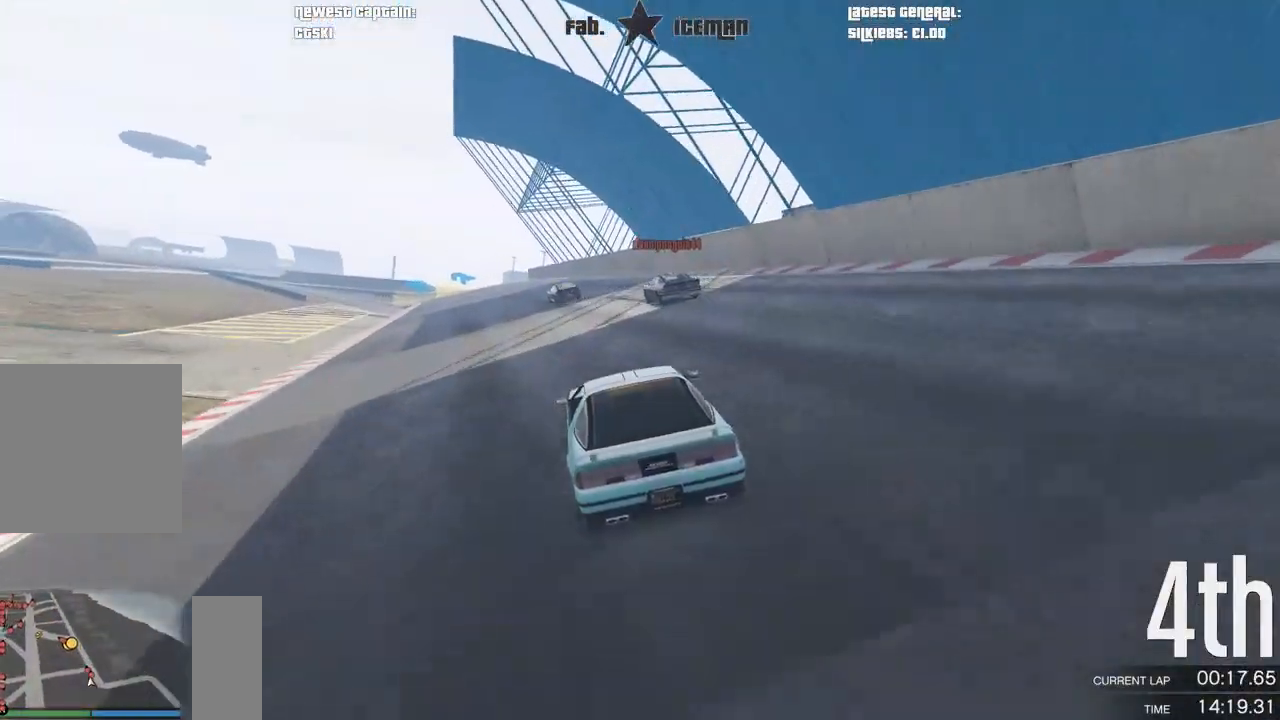
{"buttons": ["R2"], "left_stick": "down-left", "right_stick": "center", "events": [[500, "left_stick", "down-left"]]}
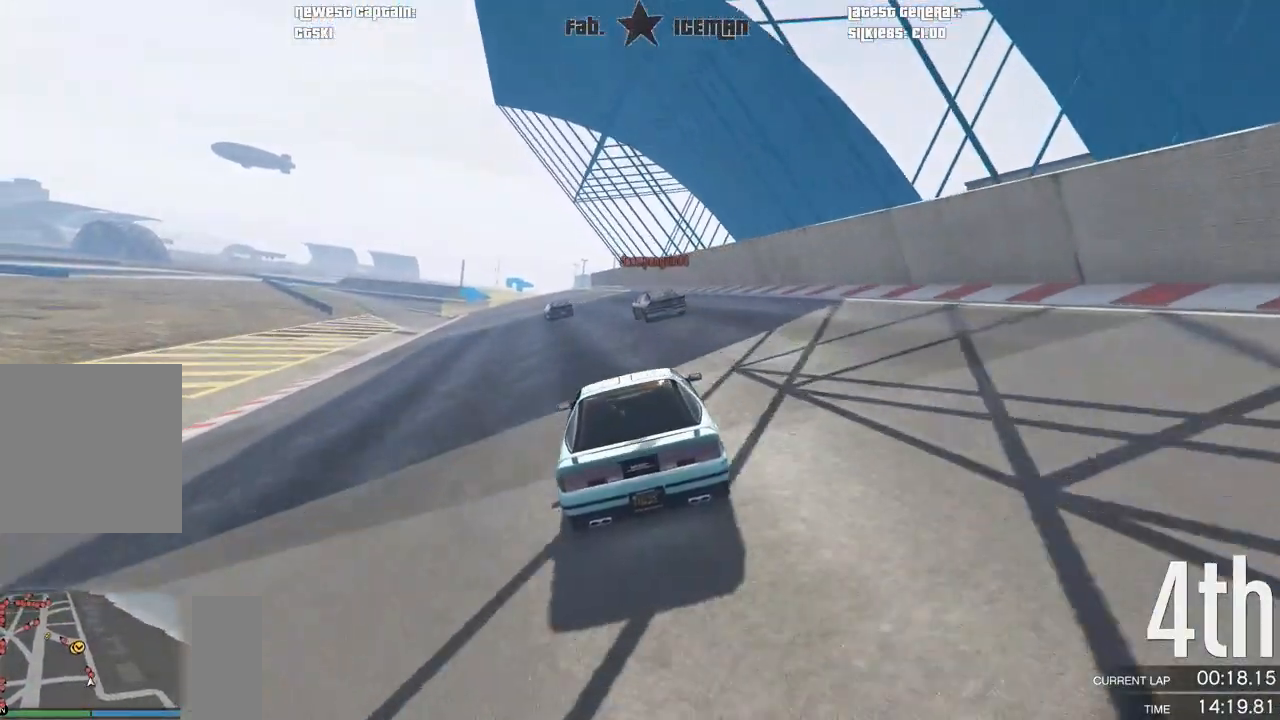
{"buttons": ["R2"], "left_stick": "center", "right_stick": "center", "events": [[83, "left_stick", "center"]]}
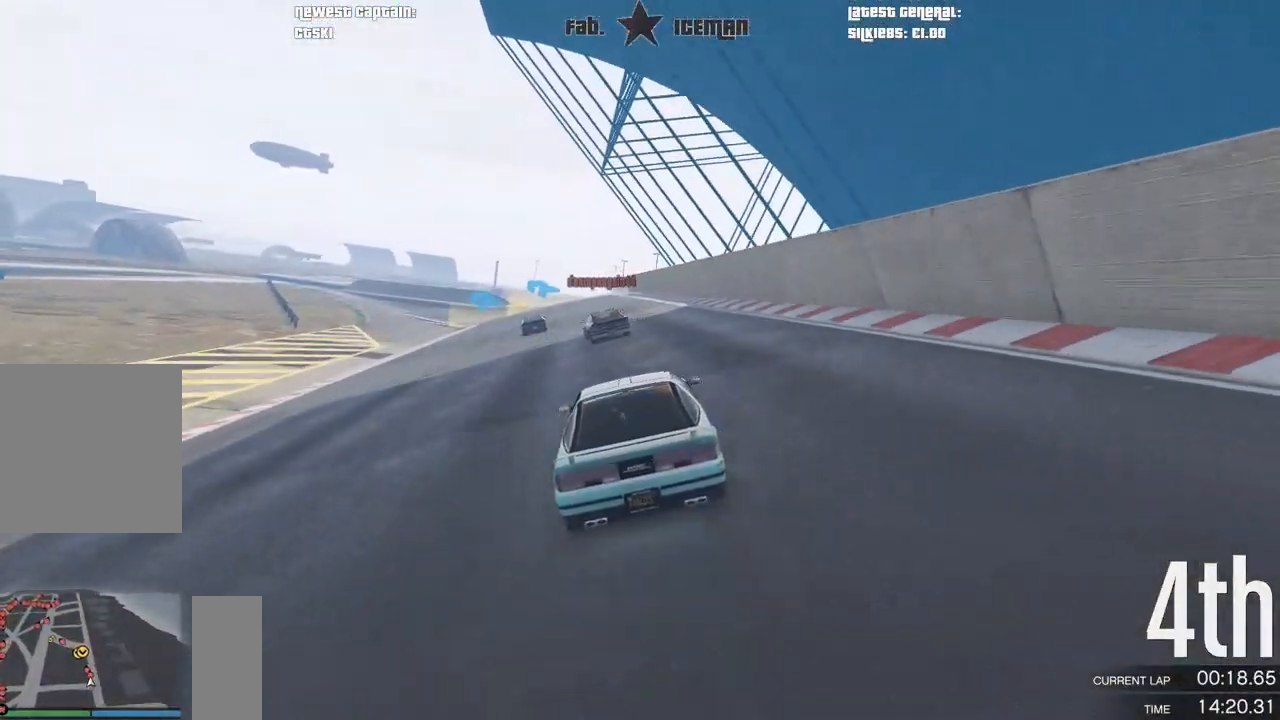
{"buttons": ["R2"], "left_stick": "center", "right_stick": "center", "events": [[83, "left_stick", "left"], [167, "left_stick", "center"], [354, "left_stick", "down-left"], [479, "left_stick", "center"]]}
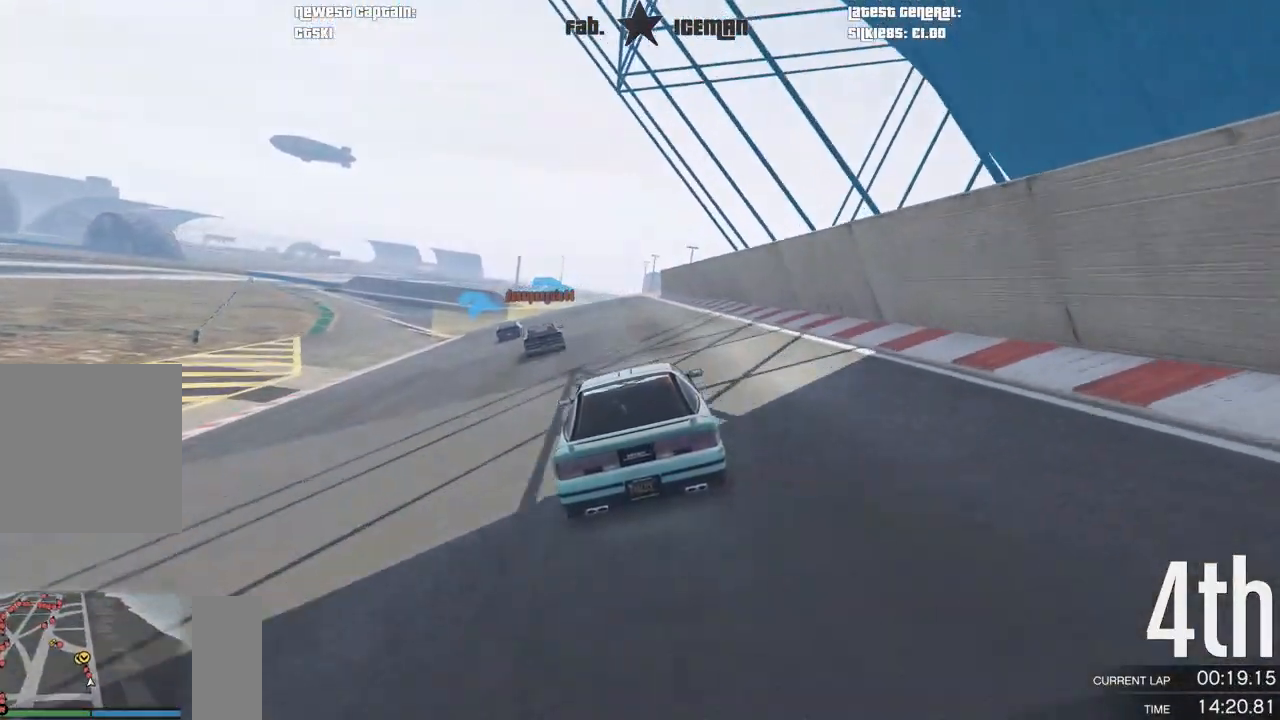
{"buttons": ["R2"], "left_stick": "down-left", "right_stick": "center", "events": [[188, "left_stick", "down-left"], [250, "left_stick", "center"], [396, "left_stick", "down-left"]]}
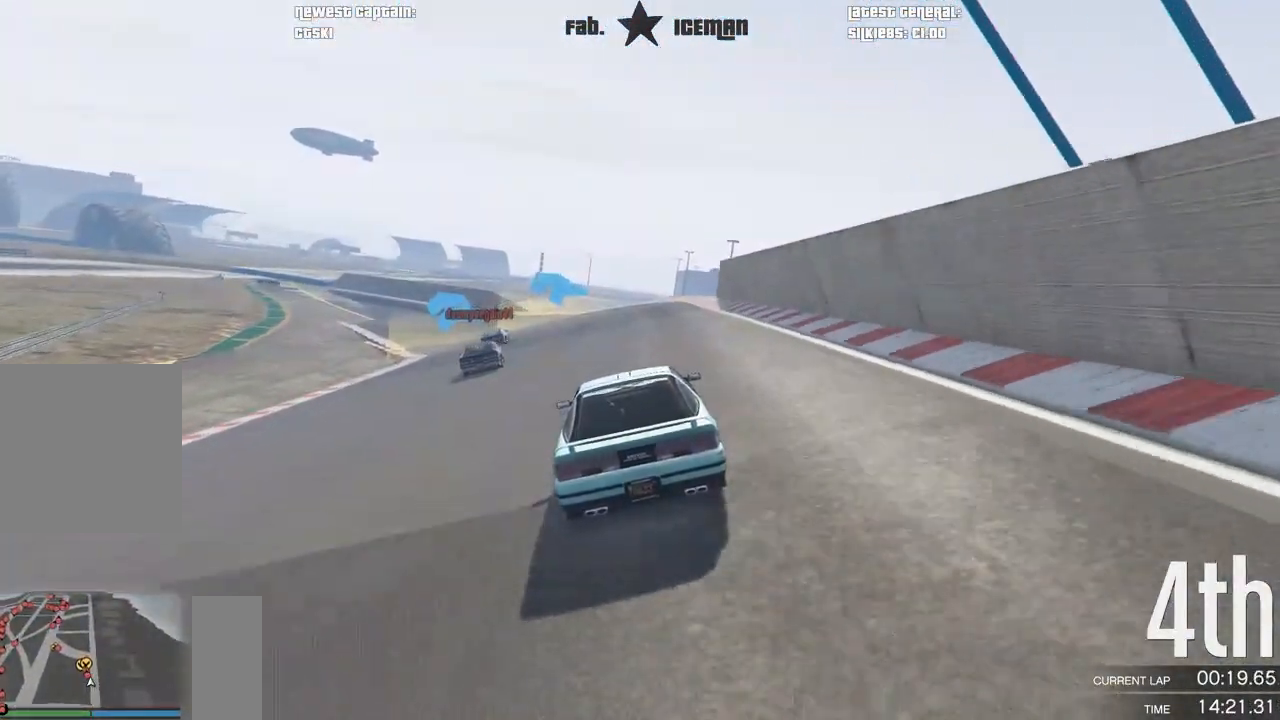
{"buttons": ["R2"], "left_stick": "center", "right_stick": "center", "events": [[21, "left_stick", "center"], [208, "left_stick", "down-left"], [333, "left_stick", "center"]]}
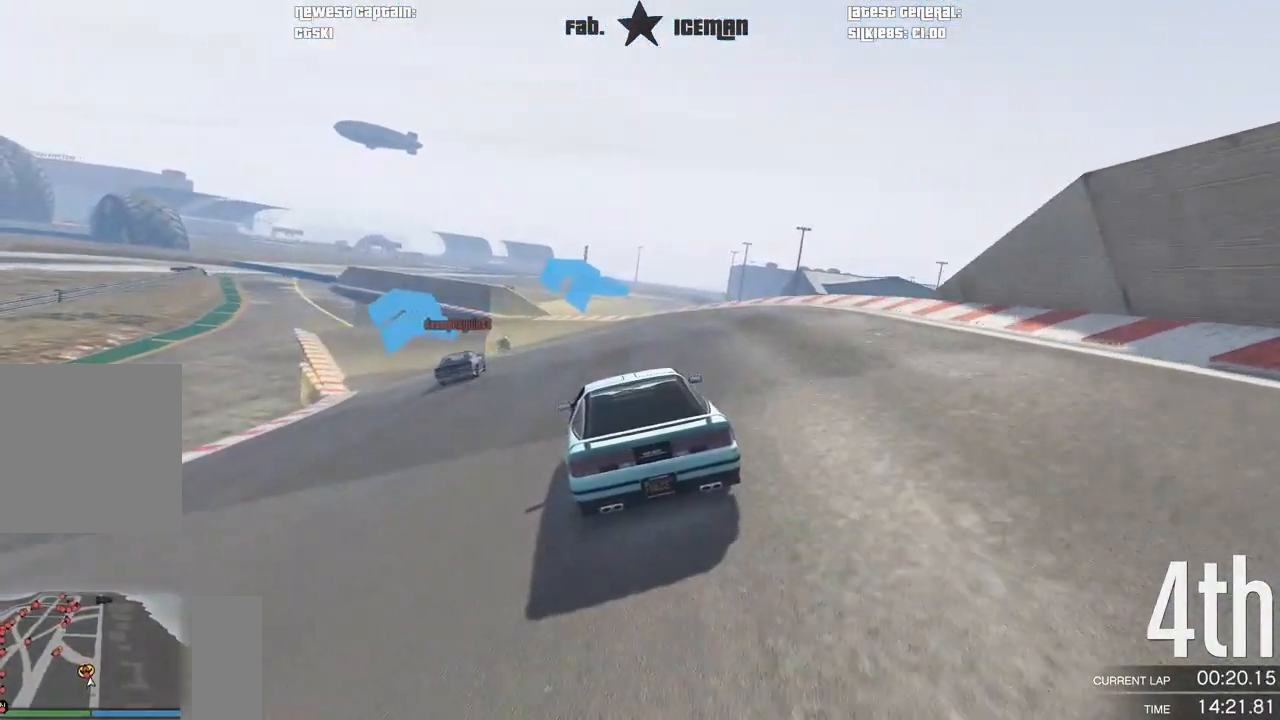
{"buttons": ["R2"], "left_stick": "down-left", "right_stick": "center", "events": [[104, "left_stick", "left"], [229, "left_stick", "center"], [396, "left_stick", "down-left"]]}
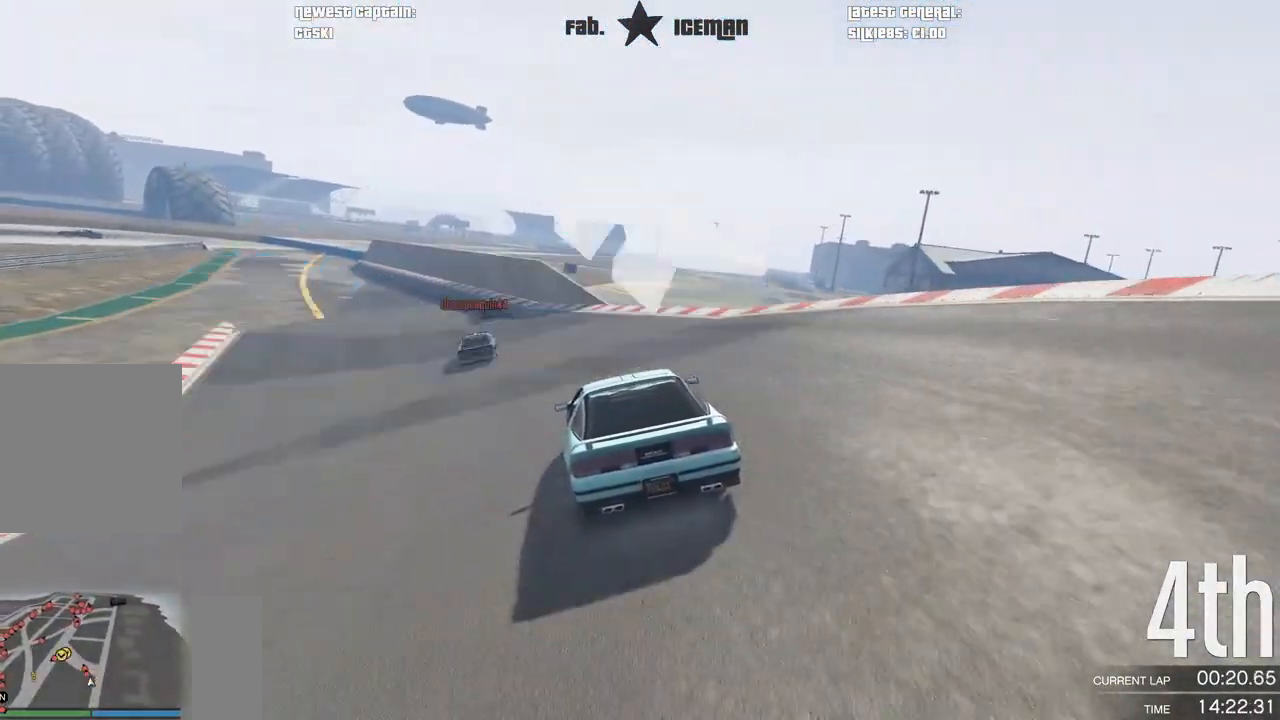
{"buttons": ["R2"], "left_stick": "center", "right_stick": "center", "events": [[62, "left_stick", "center"], [208, "left_stick", "down-left"], [354, "left_stick", "center"]]}
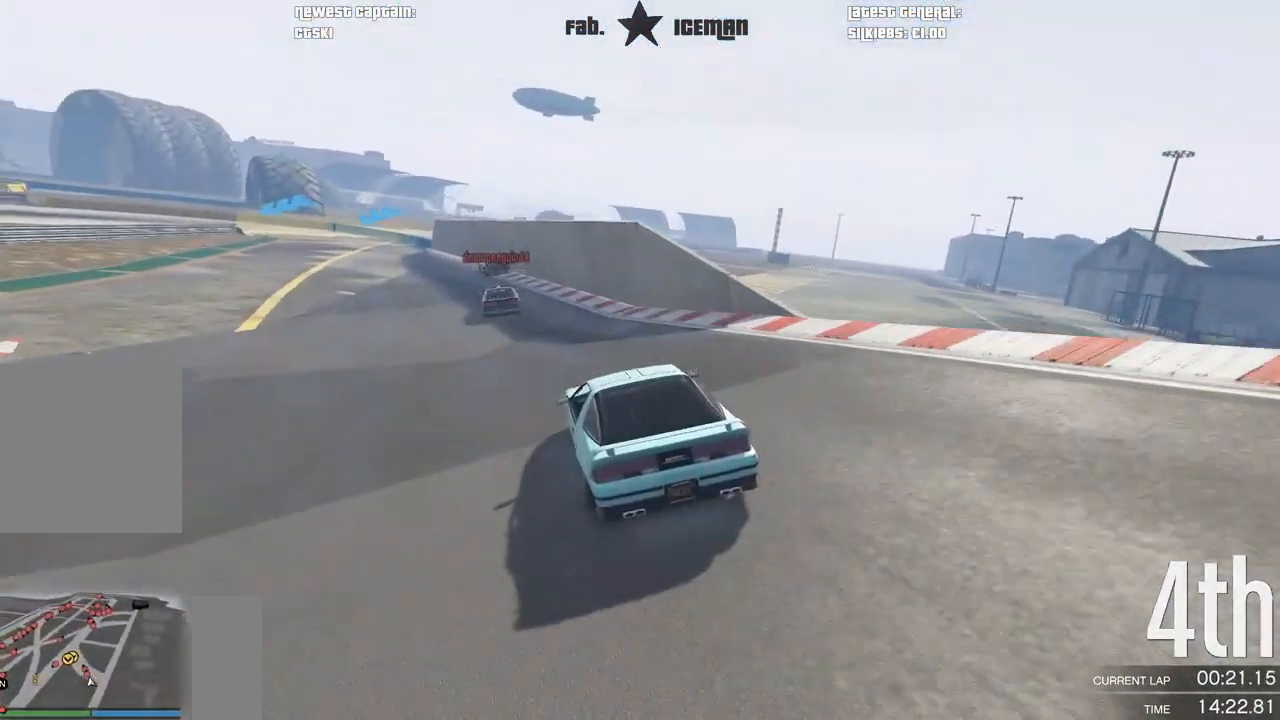
{"buttons": ["L2"], "left_stick": "down-left", "right_stick": "center", "events": [[62, "left_stick", "down-left"], [250, "left_stick", "center"], [354, "left_stick", "down-left"], [396, "L2", "down"], [458, "R2", "up"]]}
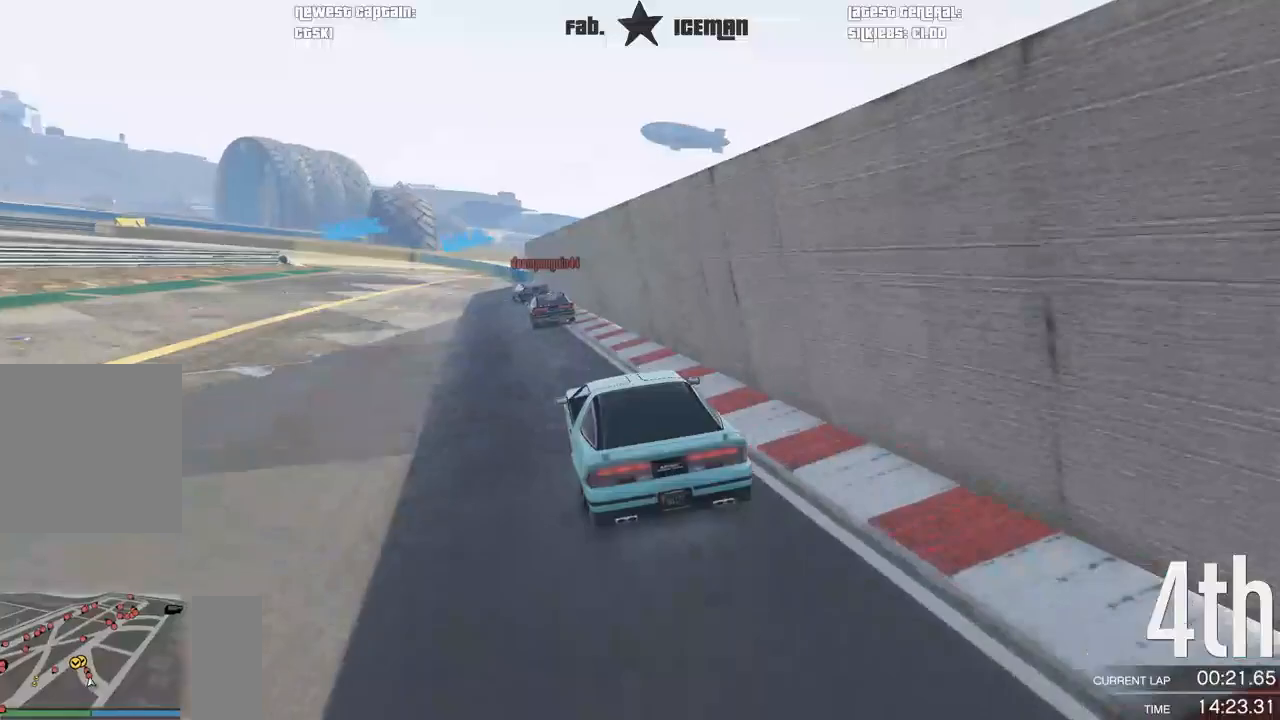
{"buttons": ["L2"], "left_stick": "center", "right_stick": "center", "events": [[62, "left_stick", "center"], [229, "left_stick", "down-left"], [396, "left_stick", "center"]]}
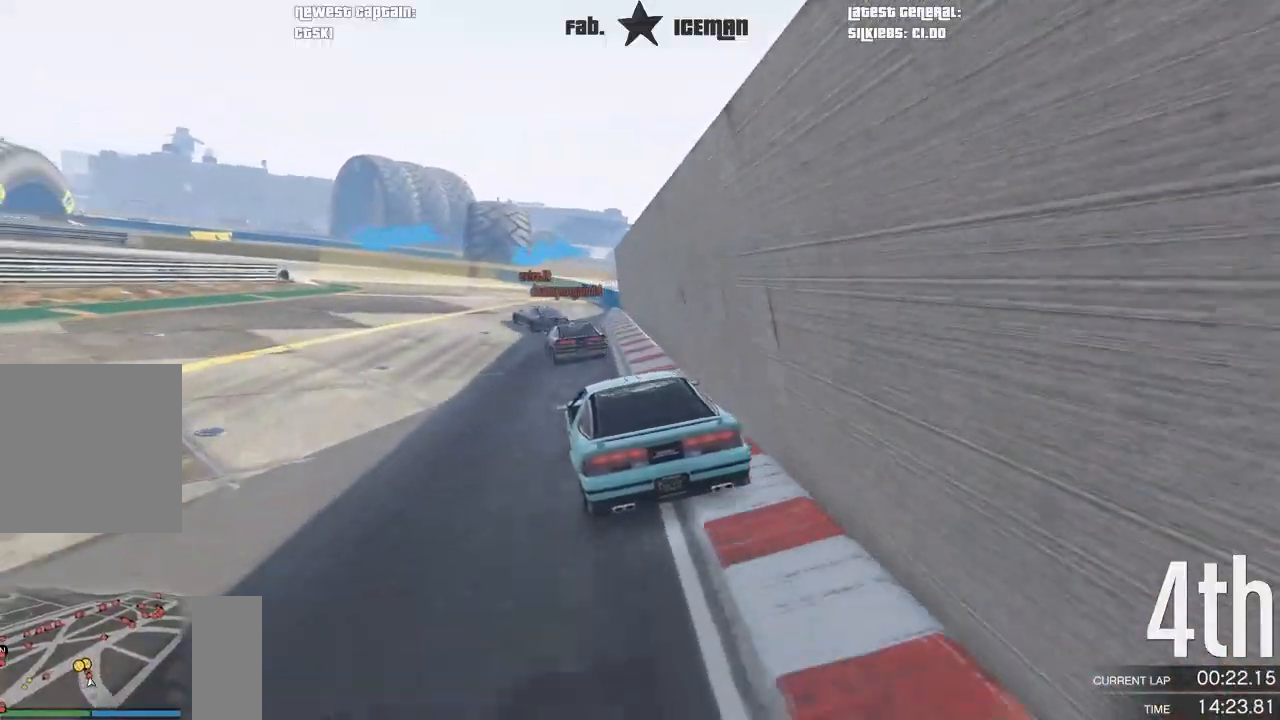
{"buttons": [], "left_stick": "down-left", "right_stick": "center", "events": [[62, "left_stick", "down-left"], [208, "left_stick", "center"], [312, "left_stick", "down-left"], [458, "L2", "up"]]}
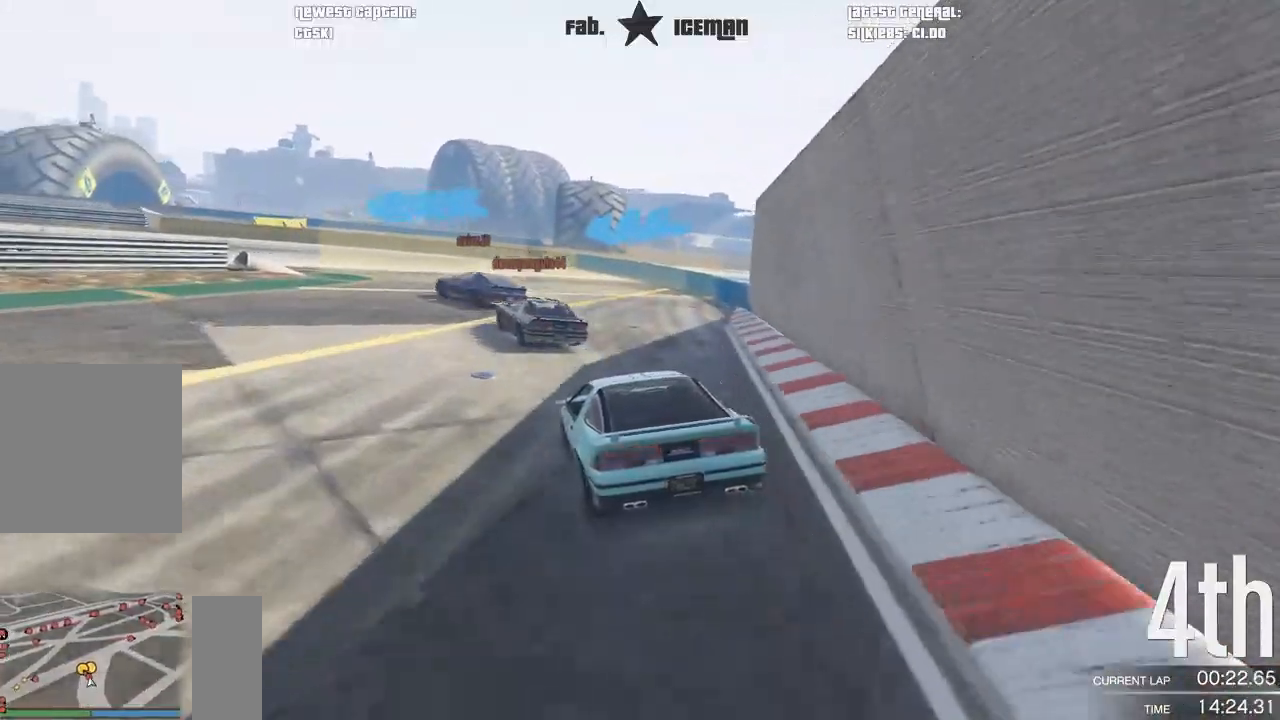
{"buttons": [], "left_stick": "down-left", "right_stick": "center", "events": [[62, "left_stick", "center"], [125, "left_stick", "down-left"], [375, "left_stick", "center"], [500, "left_stick", "down-left"]]}
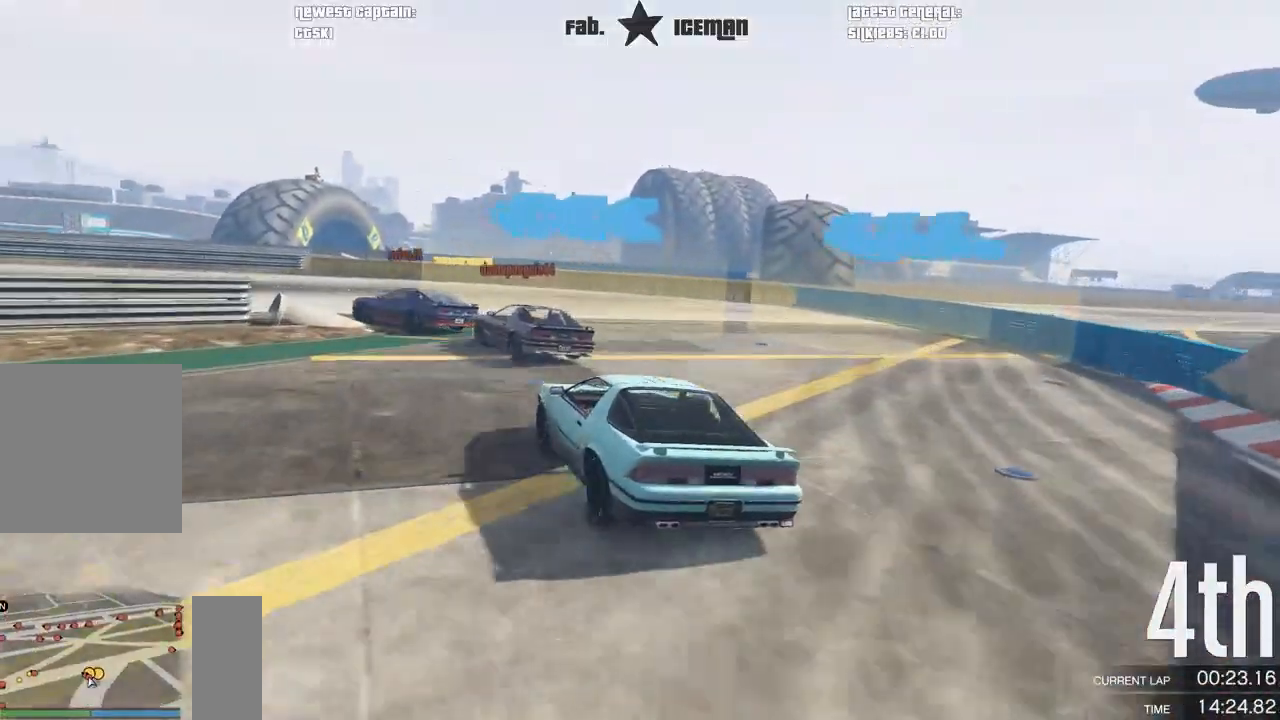
{"buttons": ["R2"], "left_stick": "down-left", "right_stick": "center", "events": [[312, "R2", "down"]]}
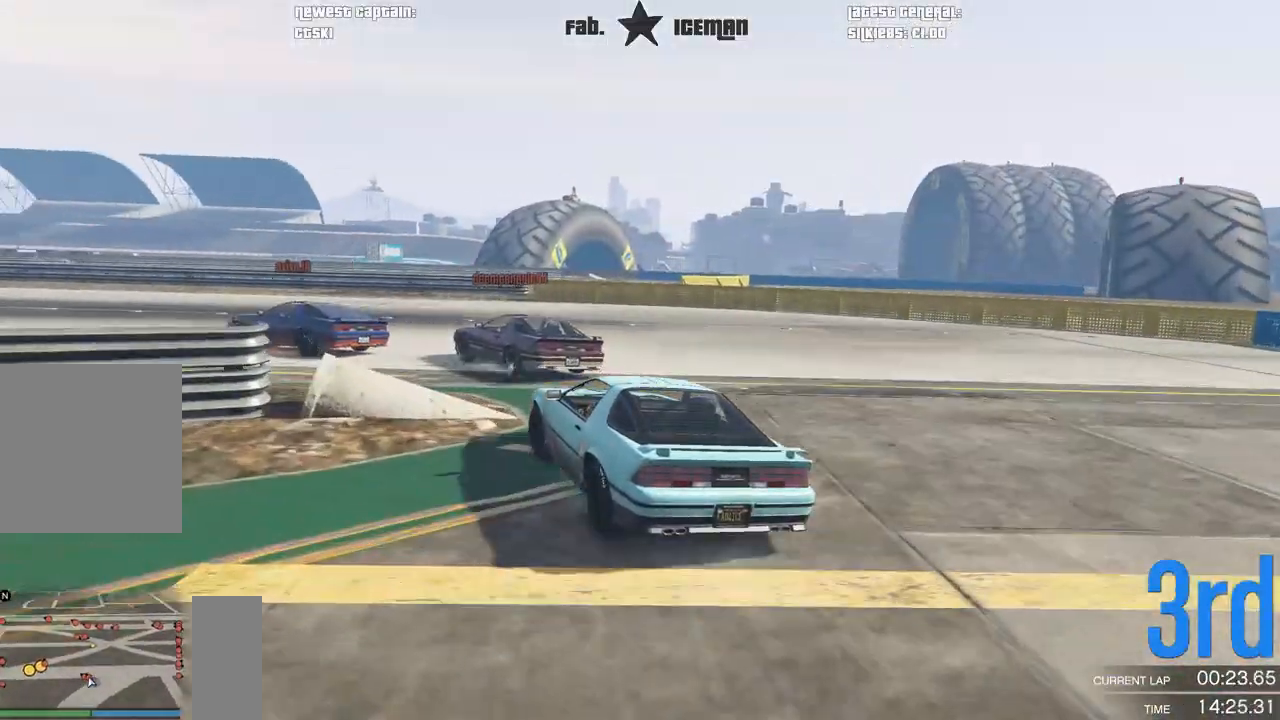
{"buttons": ["R2"], "left_stick": "down-left", "right_stick": "center", "events": []}
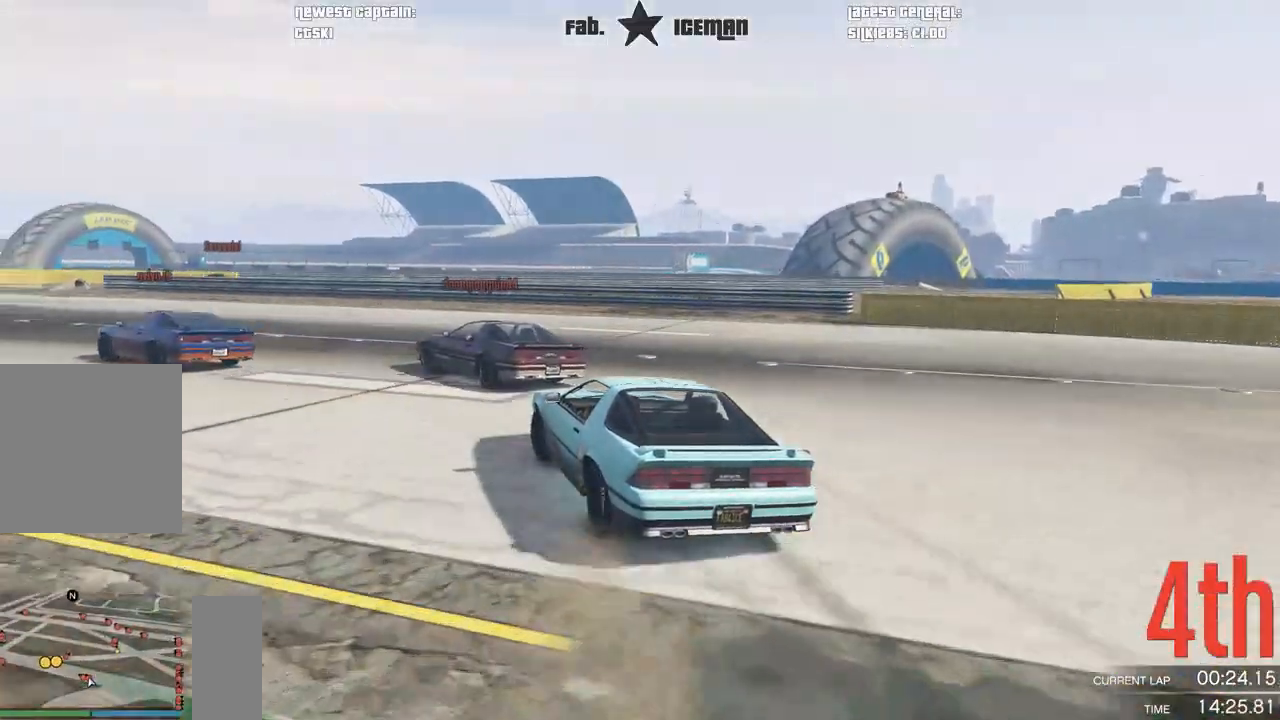
{"buttons": ["R2"], "left_stick": "down-left", "right_stick": "center", "events": []}
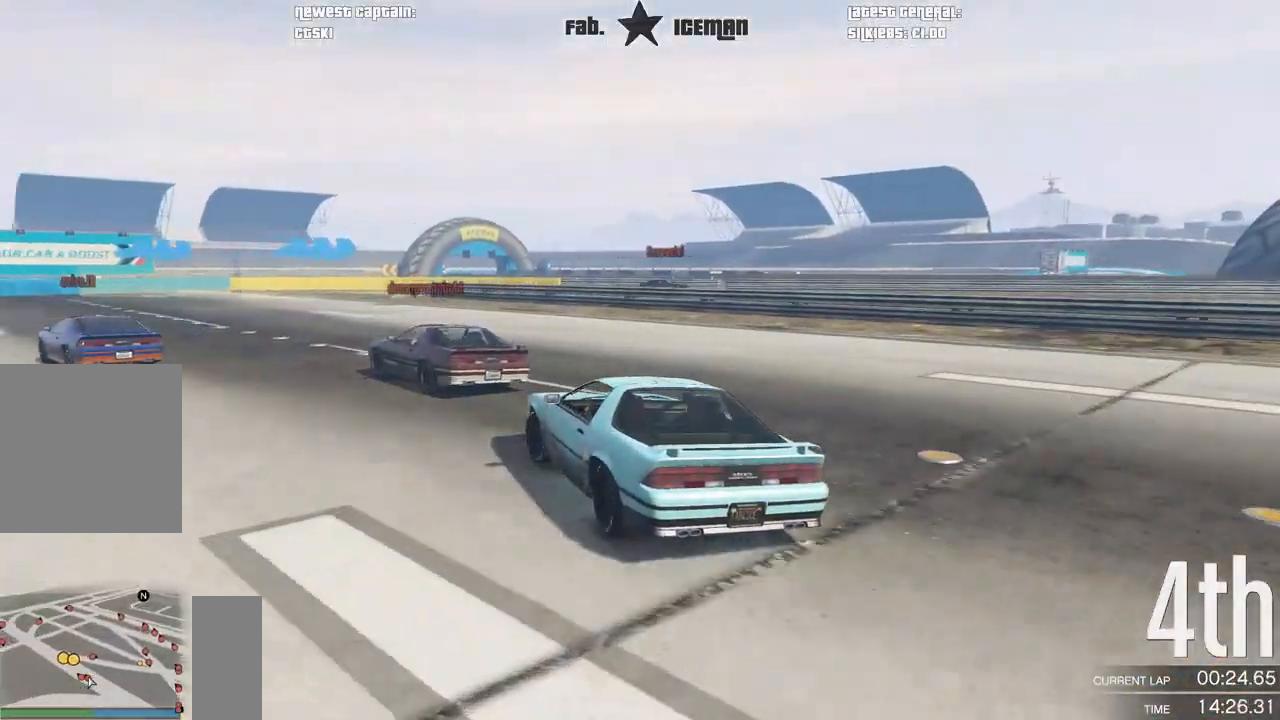
{"buttons": ["R2"], "left_stick": "down-left", "right_stick": "center", "events": []}
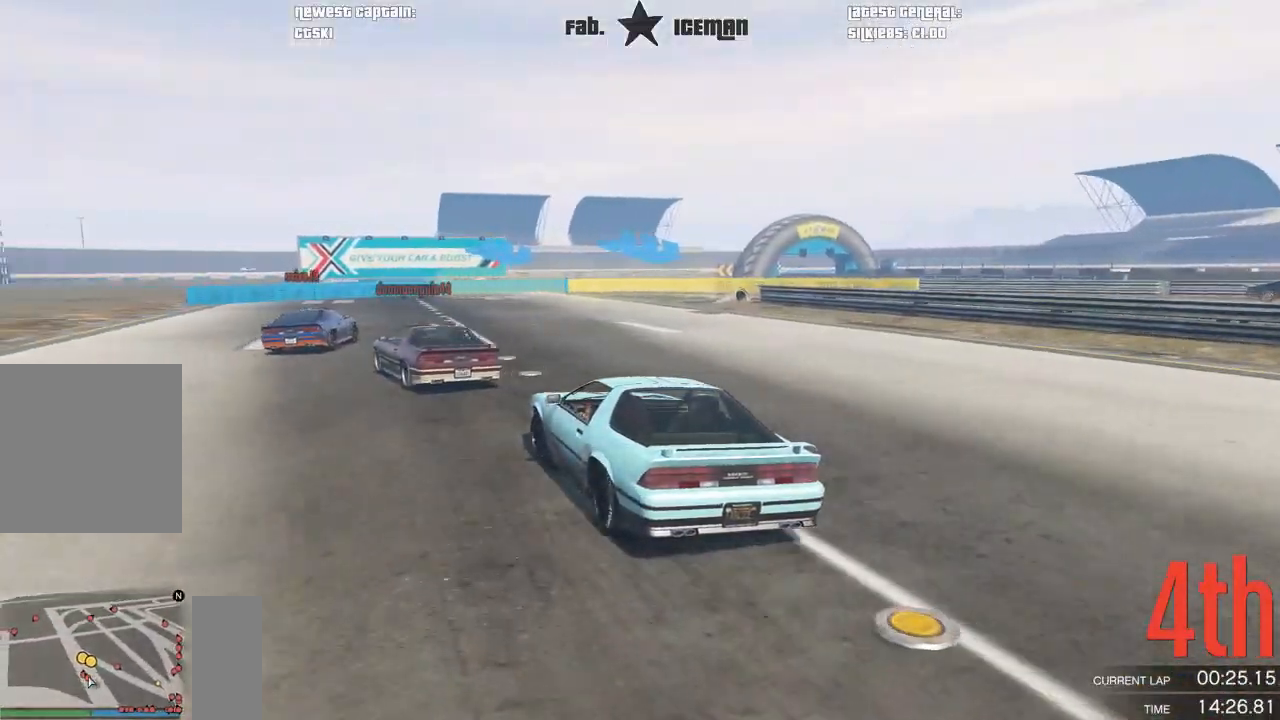
{"buttons": ["R2"], "left_stick": "center", "right_stick": "center", "events": [[62, "left_stick", "center"], [229, "left_stick", "right"], [438, "left_stick", "center"]]}
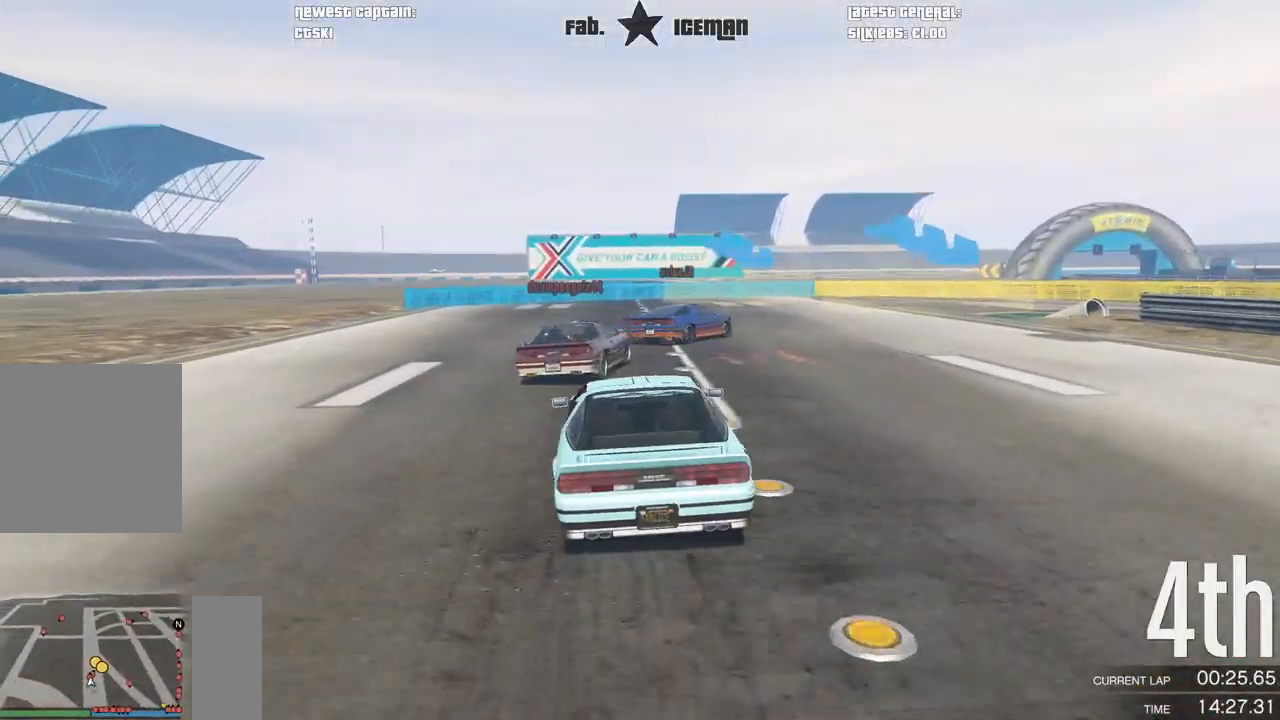
{"buttons": [], "left_stick": "right", "right_stick": "center", "events": [[21, "left_stick", "right"], [125, "L2", "down"], [146, "R2", "up"], [229, "L2", "up"], [229, "left_stick", "center"], [354, "left_stick", "right"]]}
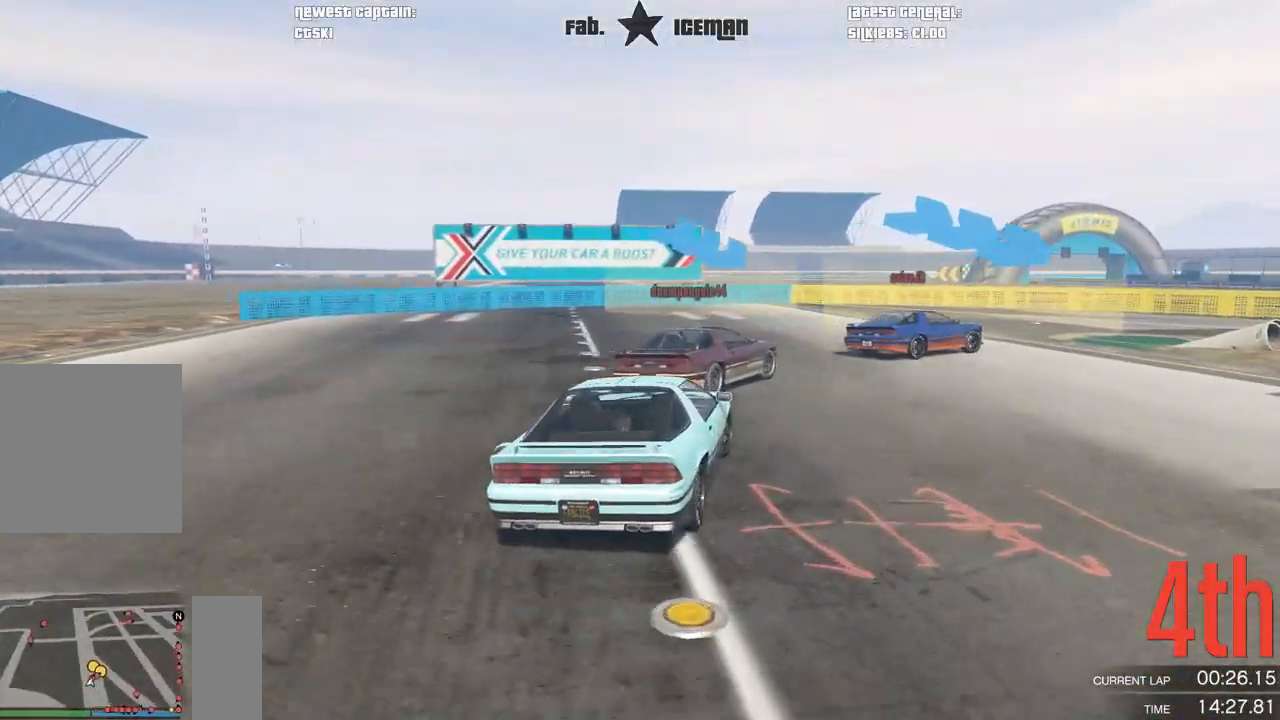
{"buttons": [], "left_stick": "right", "right_stick": "center", "events": []}